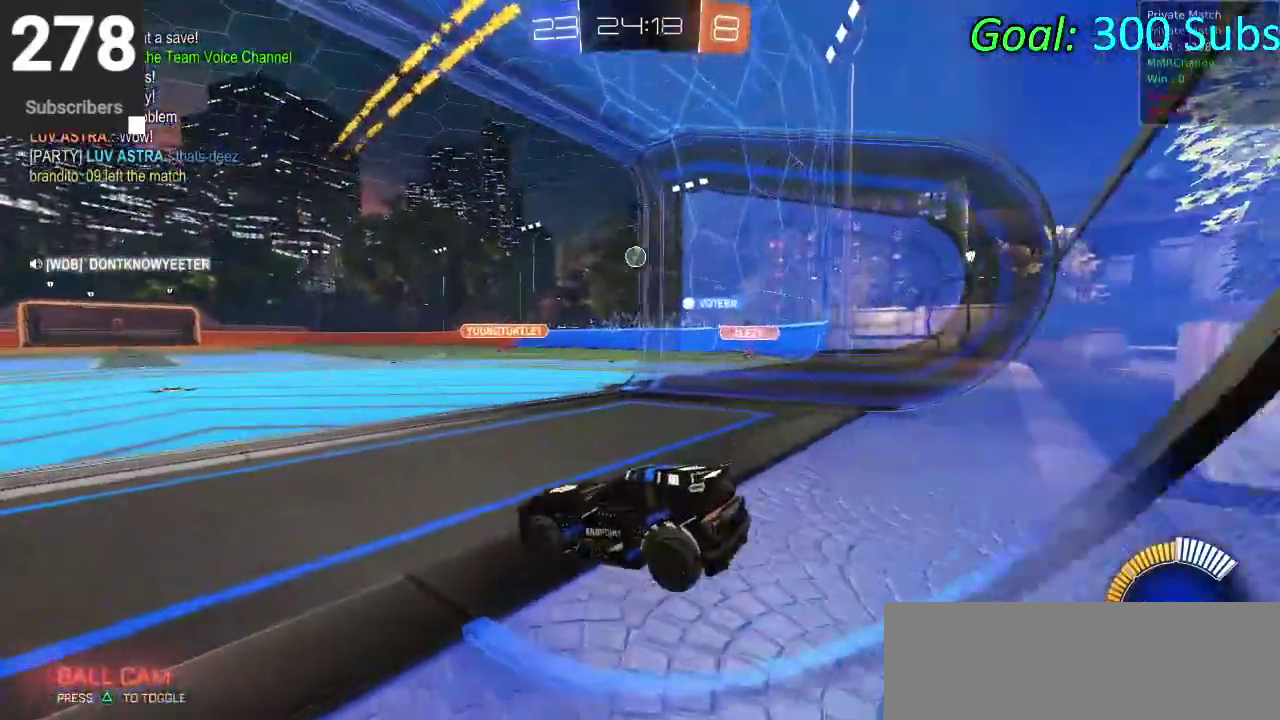
Gameplay with a controller (PlayStation layout); each line is a JSON object with the inputs held at the frame after it. "events" lists button and stick changes between this image and that frame as [ms after this image, input, new state], when the widget could be followed in between. Not read: L1 R1.
{"buttons": ["CIRCLE", "R2"], "left_stick": "center", "right_stick": "center", "events": [[183, "L2", "up"], [433, "CIRCLE", "down"]]}
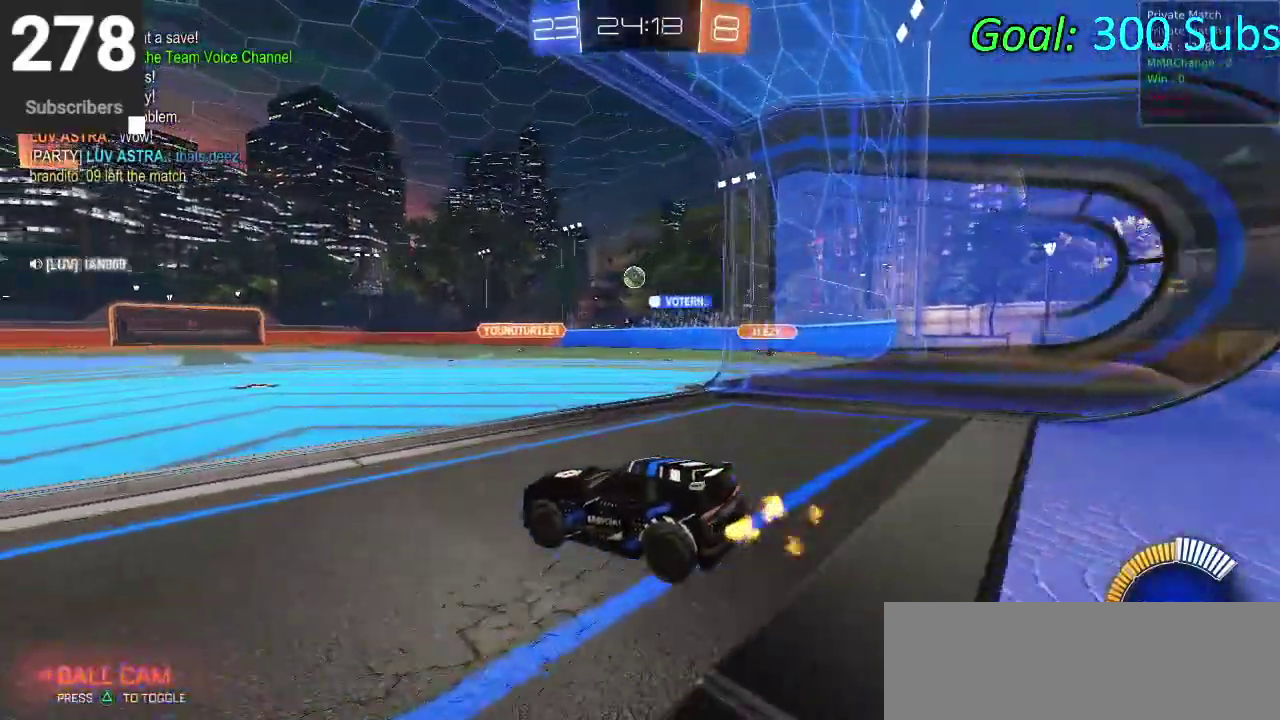
{"buttons": ["CIRCLE", "R2"], "left_stick": "up", "right_stick": "center"}
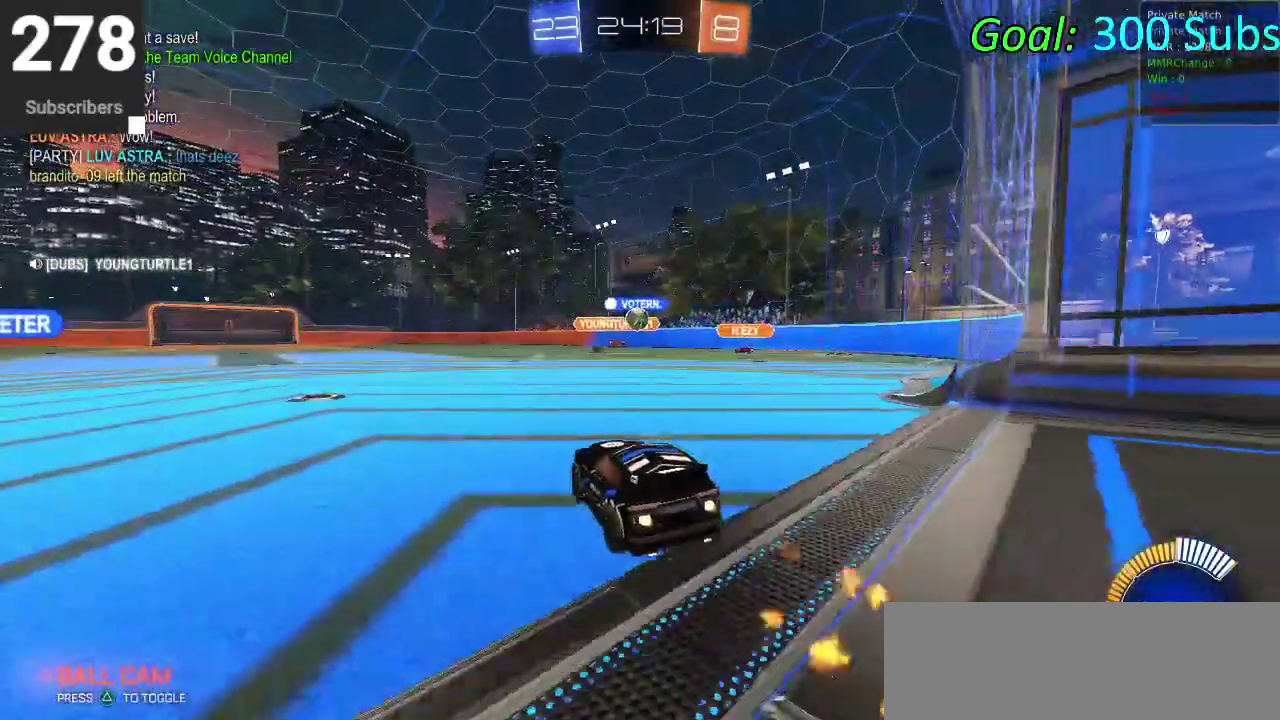
{"buttons": ["L2"], "left_stick": "right", "right_stick": "center"}
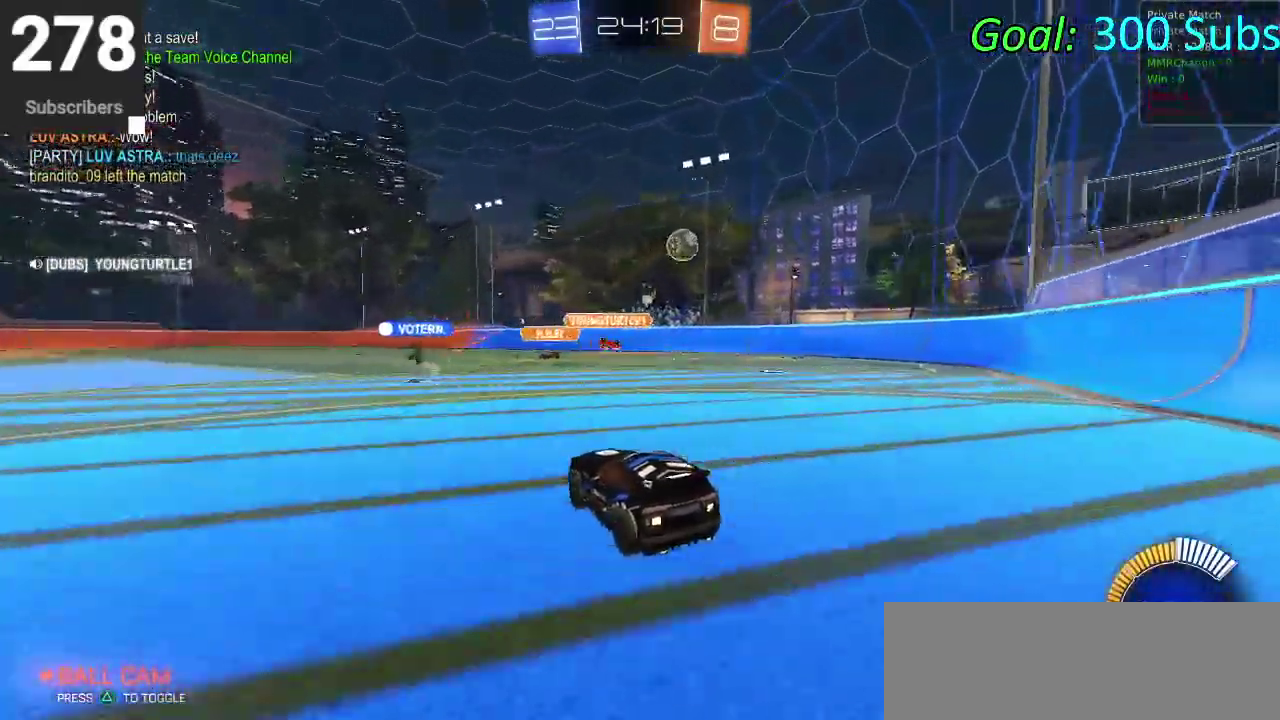
{"buttons": ["R2"], "left_stick": "up-right", "right_stick": "center", "events": [[317, "L2", "up"], [333, "R2", "down"], [383, "left_stick", "up-right"]]}
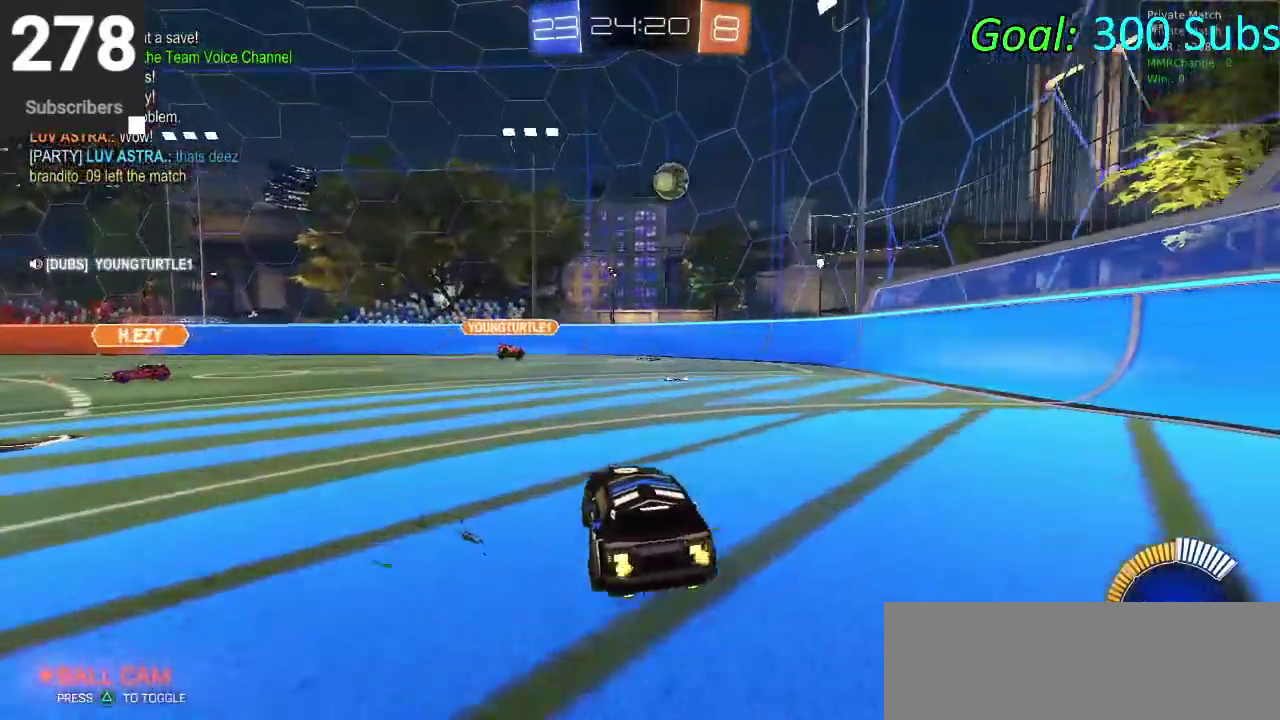
{"buttons": ["CIRCLE"], "left_stick": "center", "right_stick": "center", "events": [[17, "left_stick", "center"], [33, "CROSS", "down"], [100, "CROSS", "up"], [100, "R2", "up"], [150, "CROSS", "down"], [200, "left_stick", "down"], [267, "left_stick", "down-right"], [333, "left_stick", "up-left"], [383, "CROSS", "up"], [400, "CIRCLE", "down"], [467, "left_stick", "center"]]}
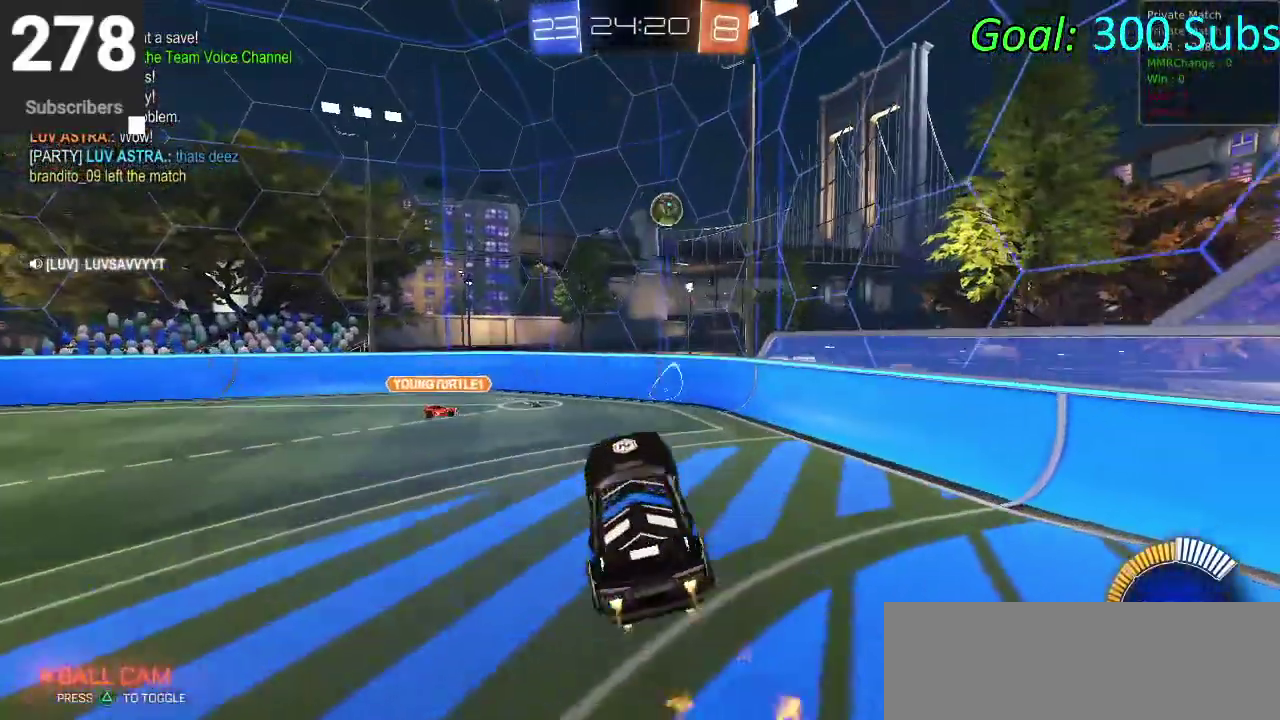
{"buttons": ["CIRCLE"], "left_stick": "up-left", "right_stick": "center"}
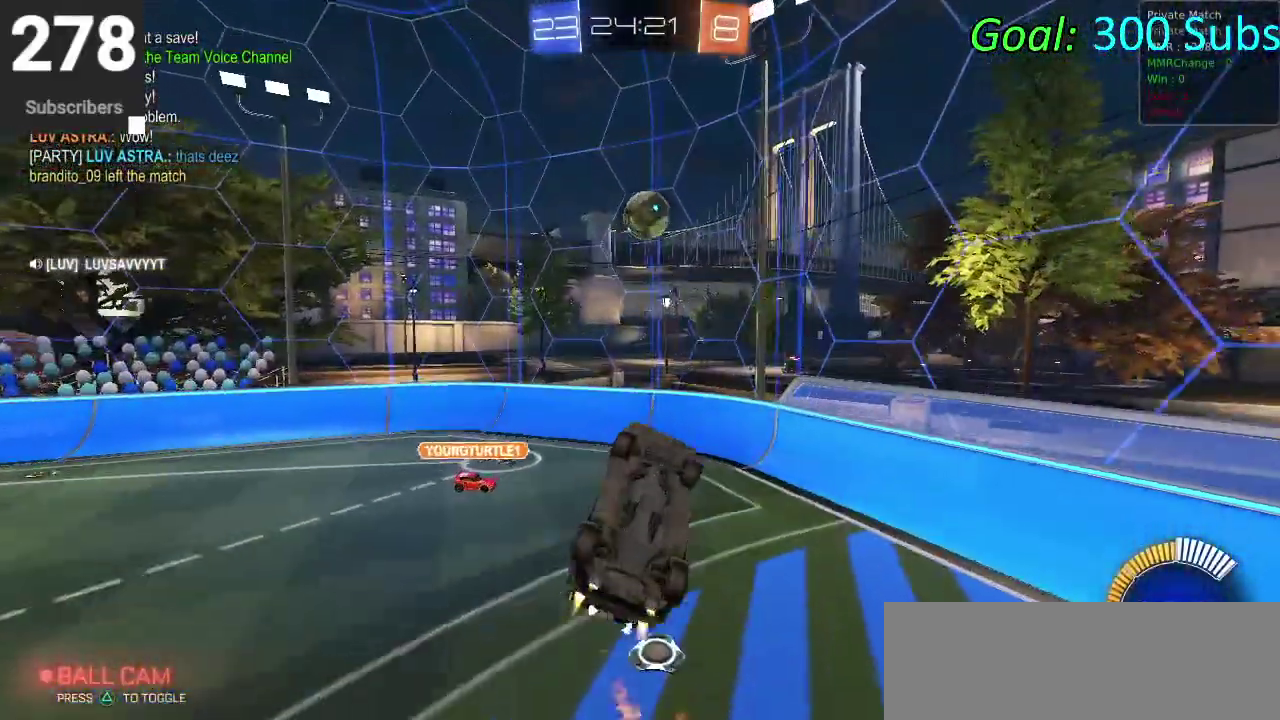
{"buttons": ["CIRCLE"], "left_stick": "down-right", "right_stick": "center"}
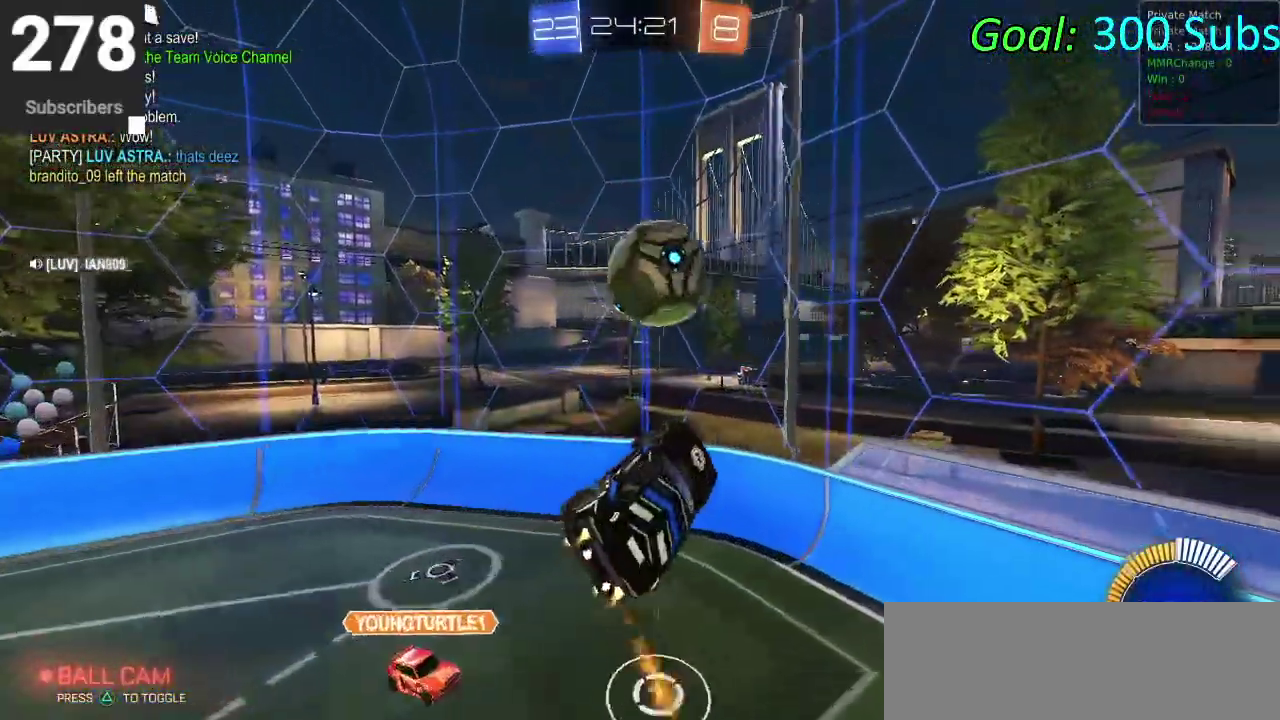
{"buttons": ["CIRCLE"], "left_stick": "up-right", "right_stick": "center"}
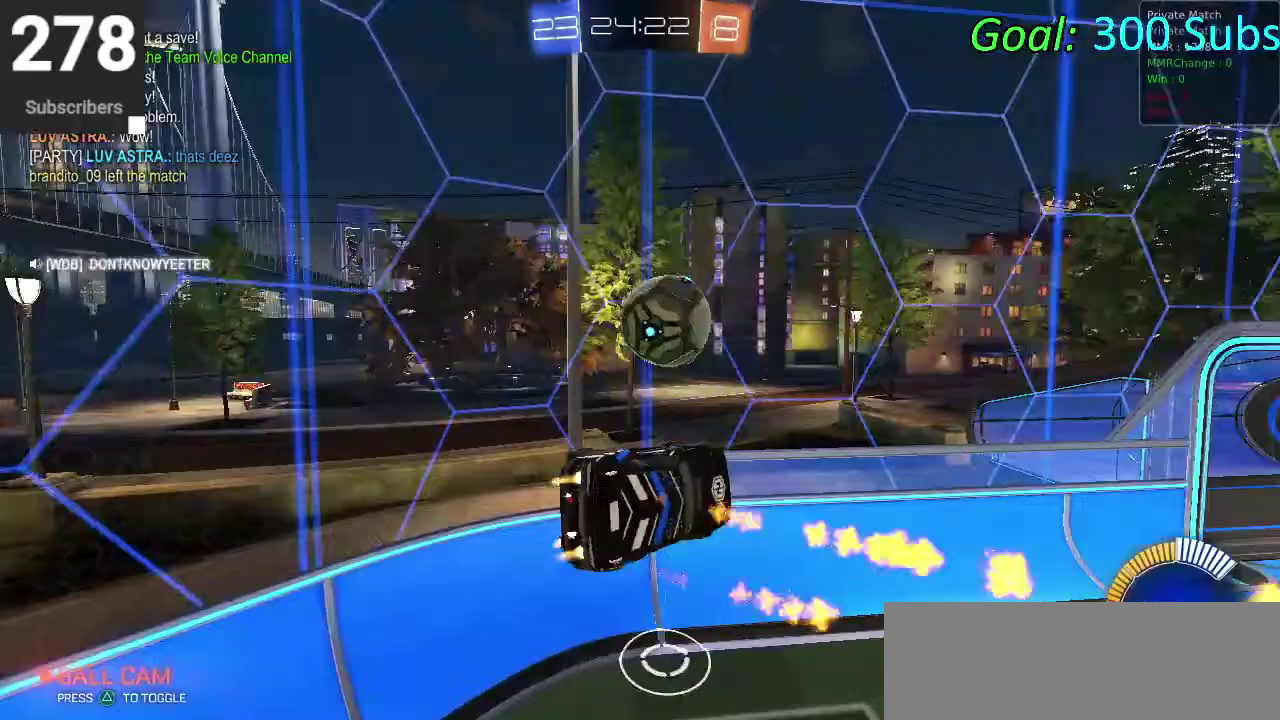
{"buttons": ["CIRCLE", "R2"], "left_stick": "right", "right_stick": "center", "events": [[133, "left_stick", "right"], [317, "R2", "down"]]}
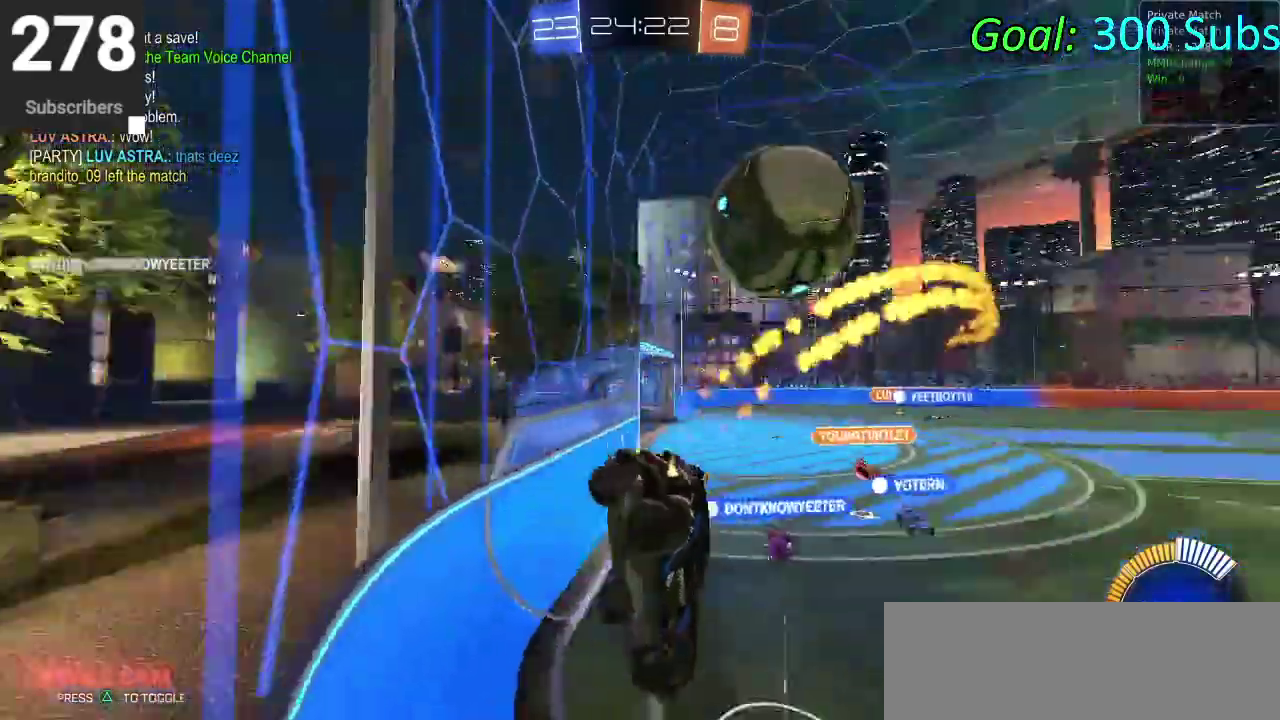
{"buttons": ["CIRCLE", "R2"], "left_stick": "right", "right_stick": "center"}
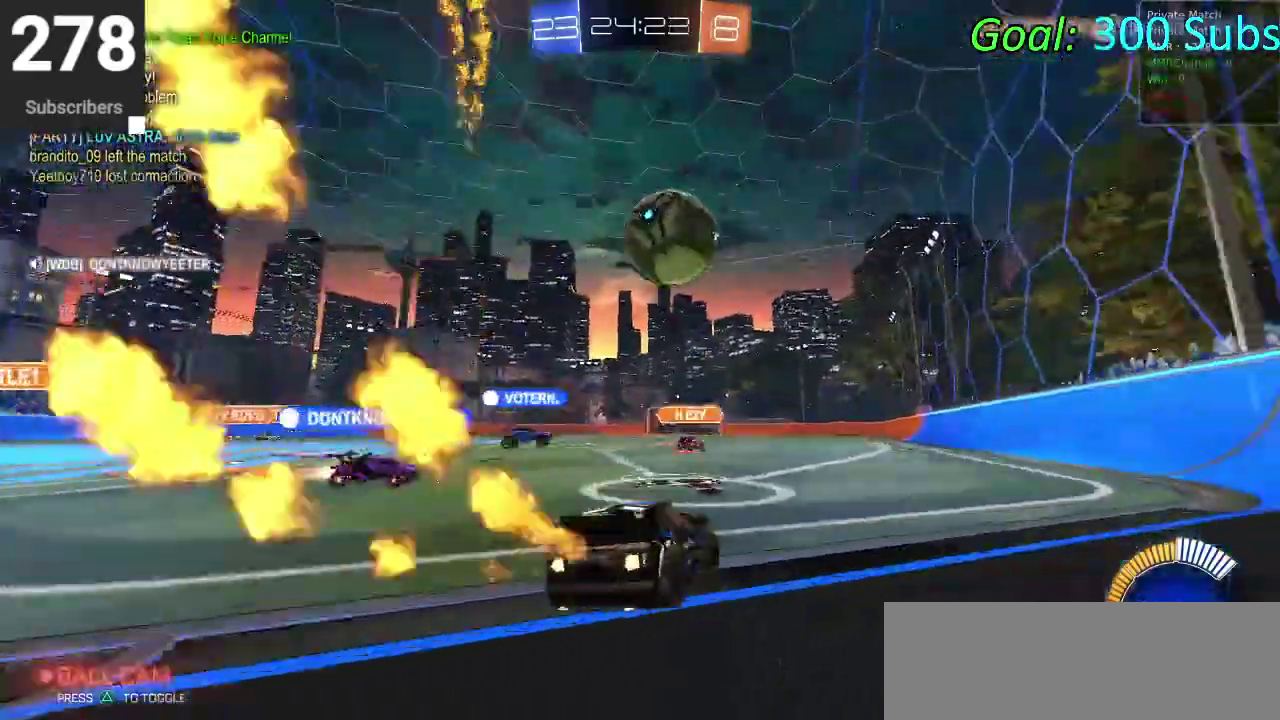
{"buttons": [], "left_stick": "right", "right_stick": "center", "events": [[133, "left_stick", "center"], [200, "left_stick", "left"], [250, "left_stick", "center"], [333, "left_stick", "right"], [383, "R2", "up"], [483, "CIRCLE", "up"]]}
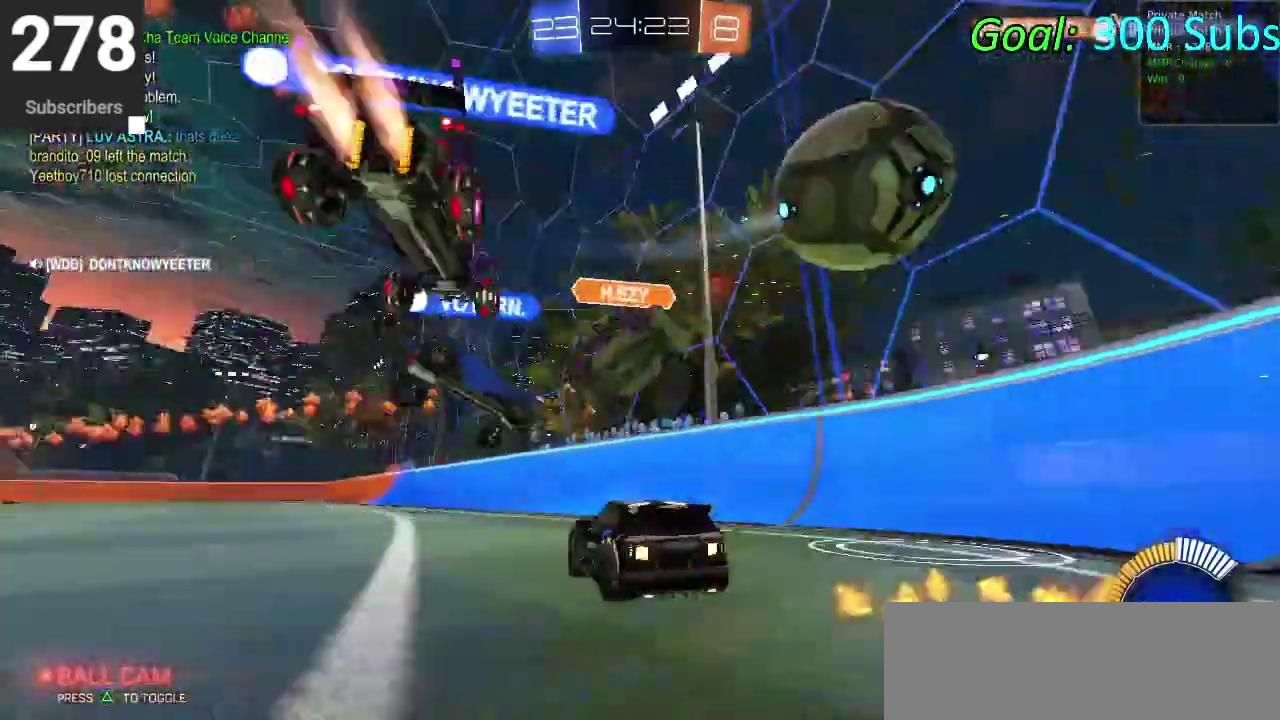
{"buttons": ["SQUARE", "R2"], "left_stick": "right", "right_stick": "center", "events": [[17, "L2", "down"], [150, "R2", "down"], [267, "SQUARE", "down"], [283, "L2", "up"], [367, "SQUARE", "up"], [433, "SQUARE", "down"]]}
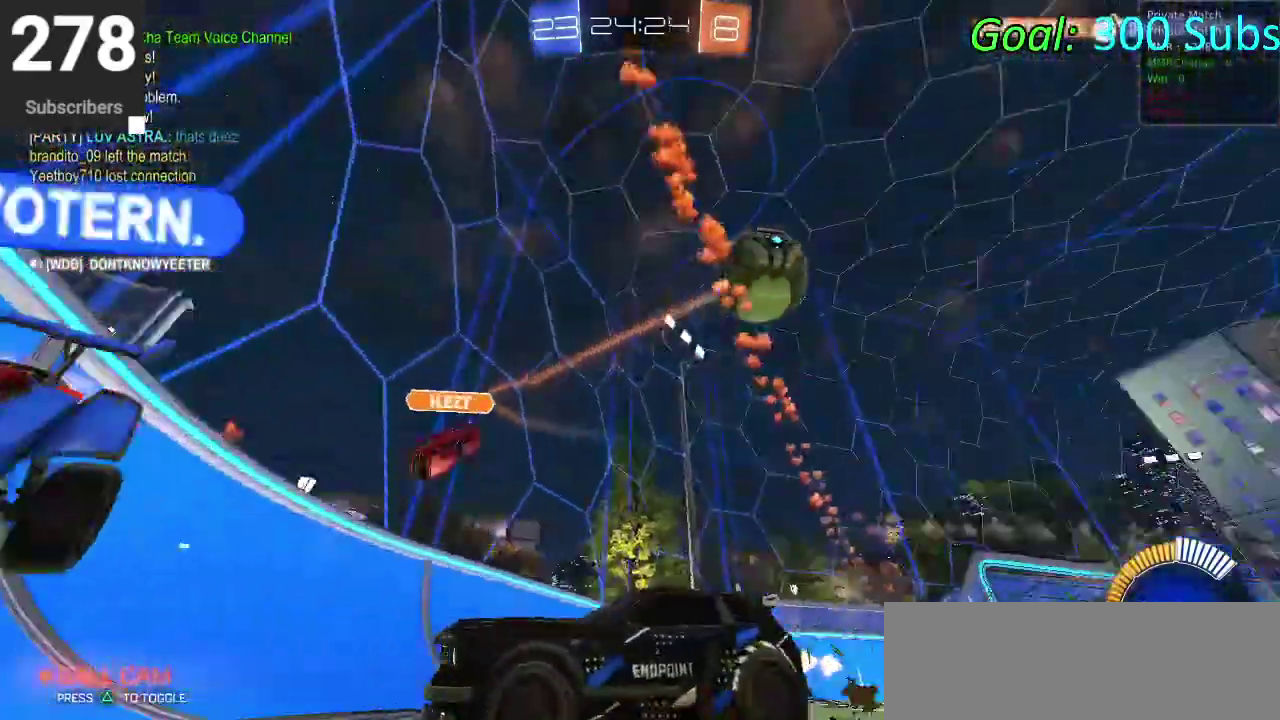
{"buttons": ["CIRCLE", "R2"], "left_stick": "up-right", "right_stick": "center", "events": [[50, "SQUARE", "up"], [317, "CIRCLE", "down"], [450, "left_stick", "up-right"]]}
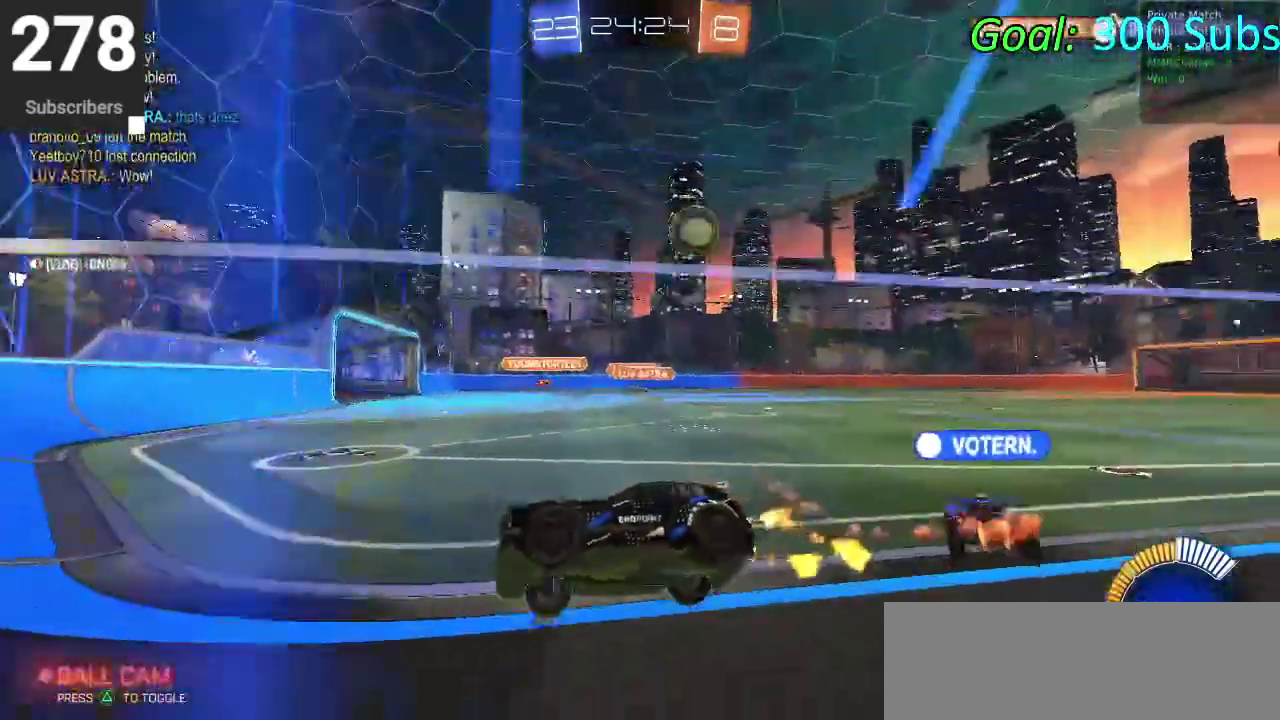
{"buttons": ["CIRCLE", "R2"], "left_stick": "up-right", "right_stick": "center"}
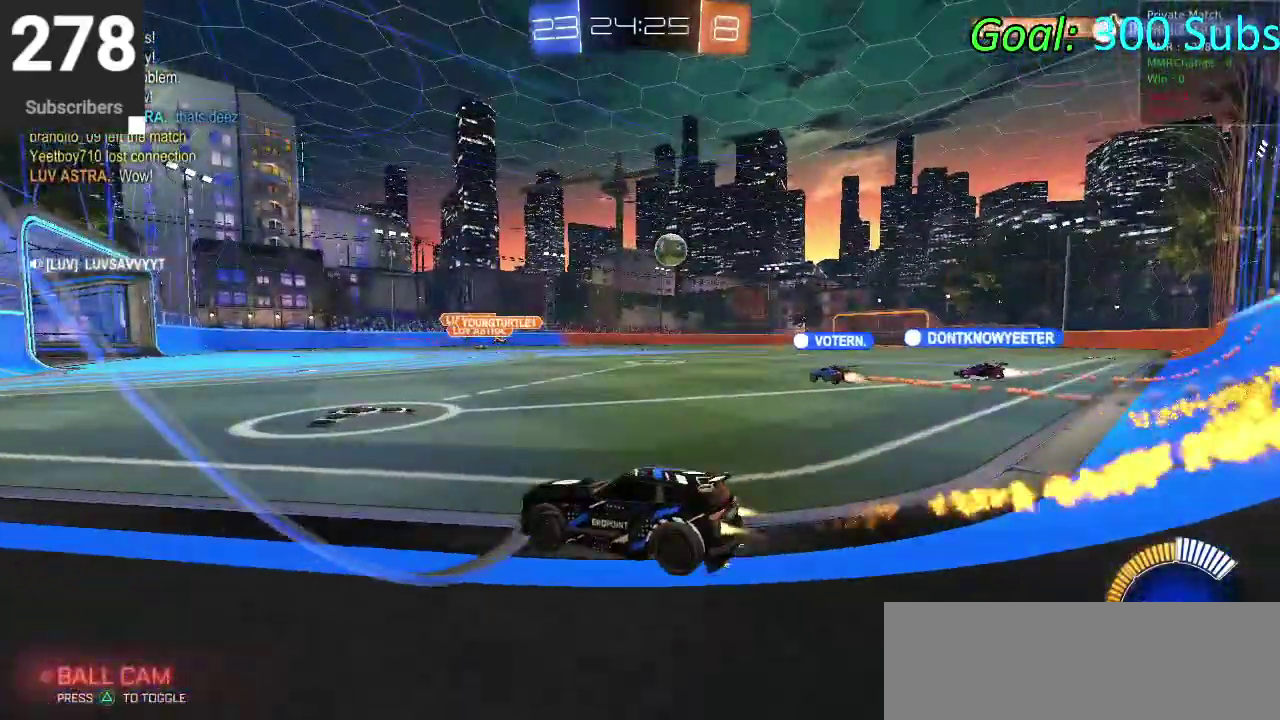
{"buttons": ["CIRCLE", "R2"], "left_stick": "center", "right_stick": "center", "events": [[333, "left_stick", "center"]]}
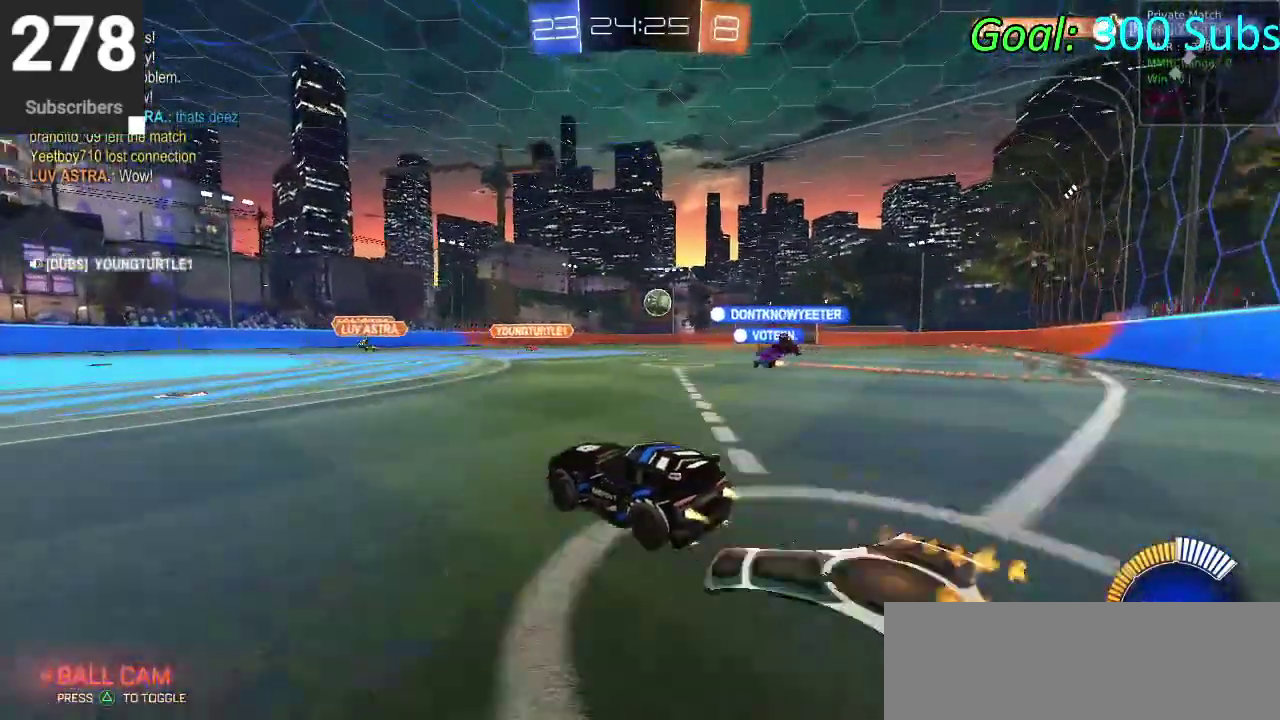
{"buttons": [], "left_stick": "center", "right_stick": "center", "events": [[17, "CIRCLE", "up"], [117, "CIRCLE", "down"], [267, "CIRCLE", "up"], [367, "R2", "up"]]}
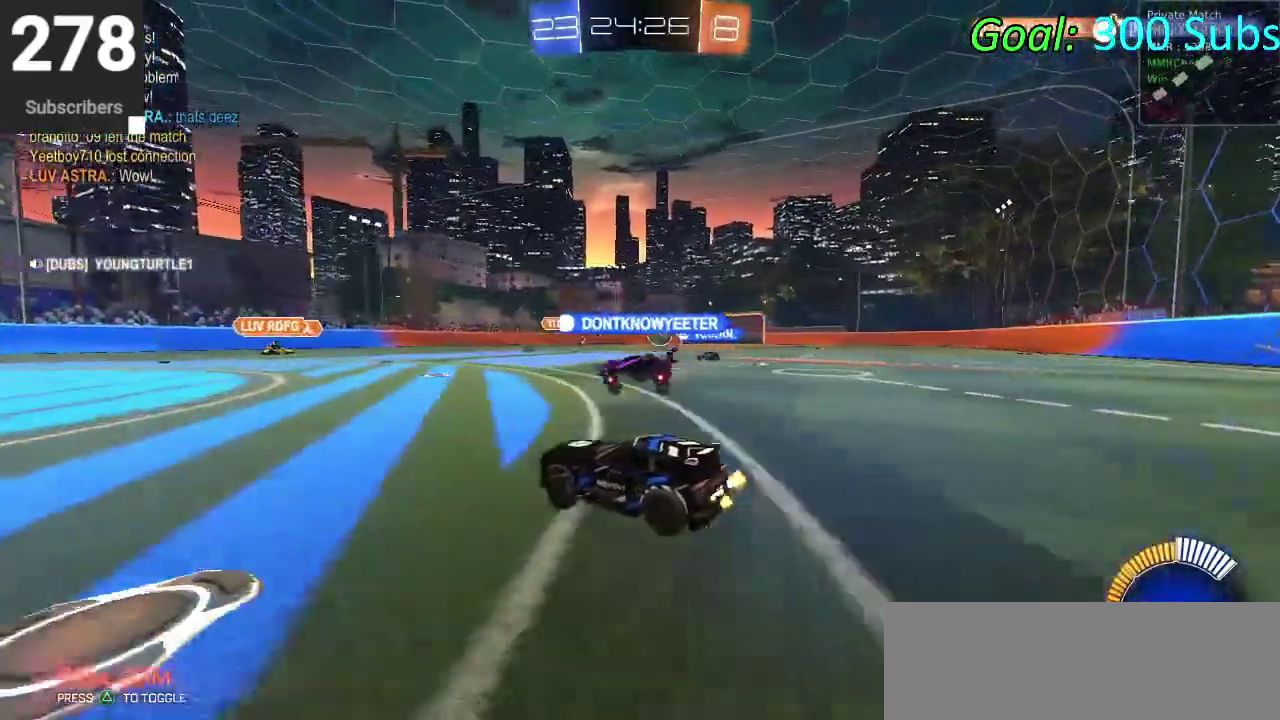
{"buttons": [], "left_stick": "up-right", "right_stick": "center", "events": [[117, "left_stick", "up-right"], [183, "L2", "down"], [283, "left_stick", "down-left"], [367, "L2", "up"], [467, "left_stick", "up-right"]]}
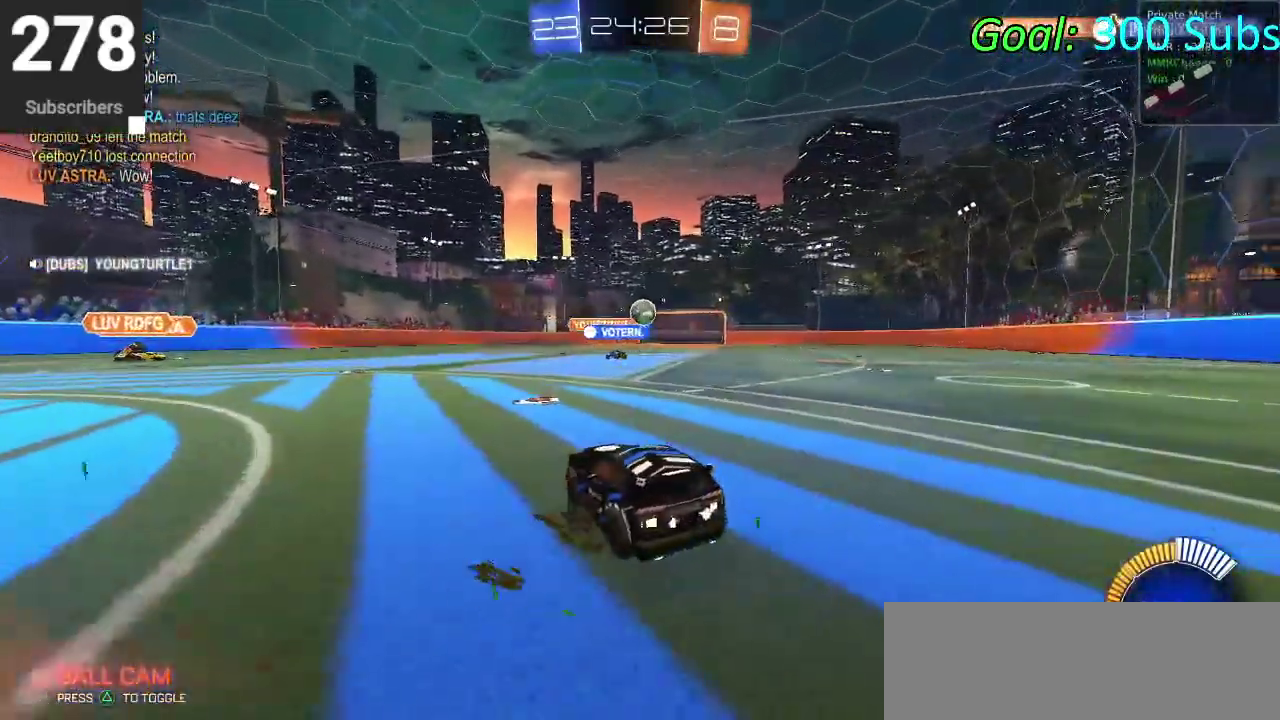
{"buttons": ["CIRCLE", "R2"], "left_stick": "center", "right_stick": "center", "events": [[17, "left_stick", "center"], [83, "R2", "down"], [83, "left_stick", "down-left"], [217, "CIRCLE", "down"], [383, "left_stick", "center"]]}
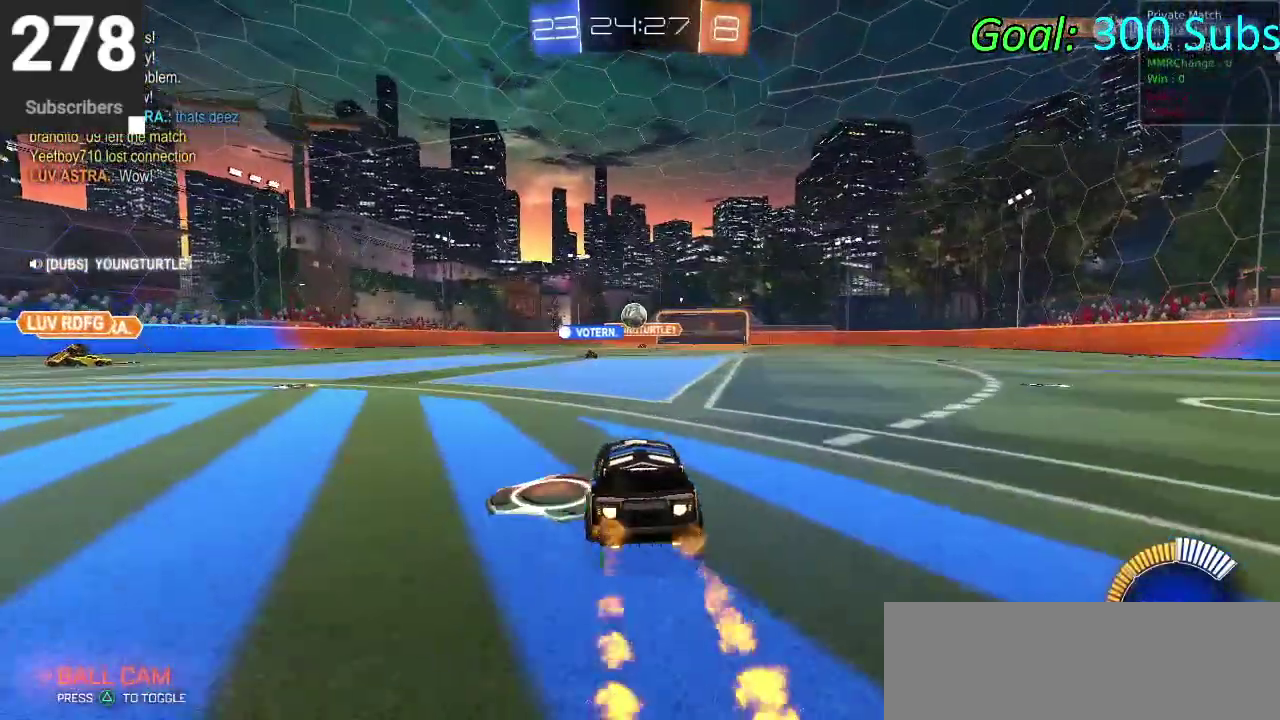
{"buttons": ["CIRCLE", "R2"], "left_stick": "center", "right_stick": "center", "events": []}